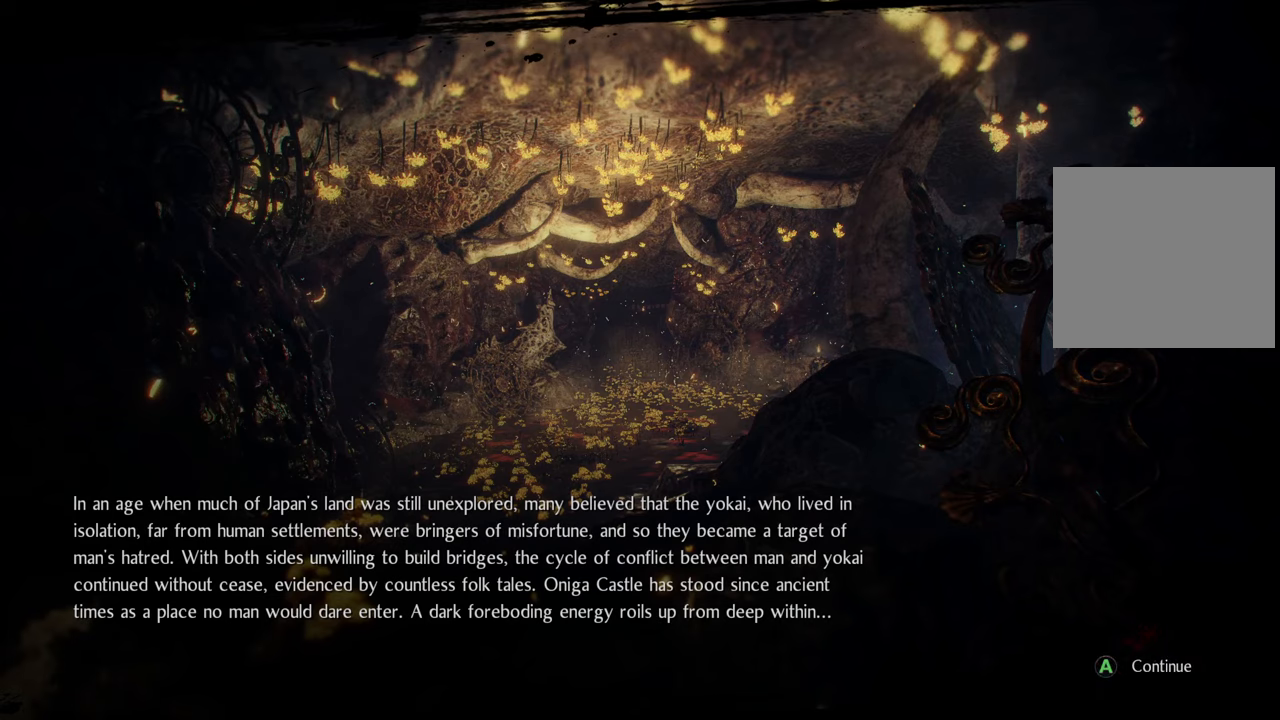
Gameplay with a controller (Xbox layout); each line is a JSON object with the inputs held at the frame after it. "events" lists button and stick changes between this image and that frame as [ms after this image, input, new state], when the widget could be followed in between. Not read: L3.
{"buttons": [], "left_stick": "center", "right_stick": "center", "events": [[50, "A", "down"], [167, "A", "up"]]}
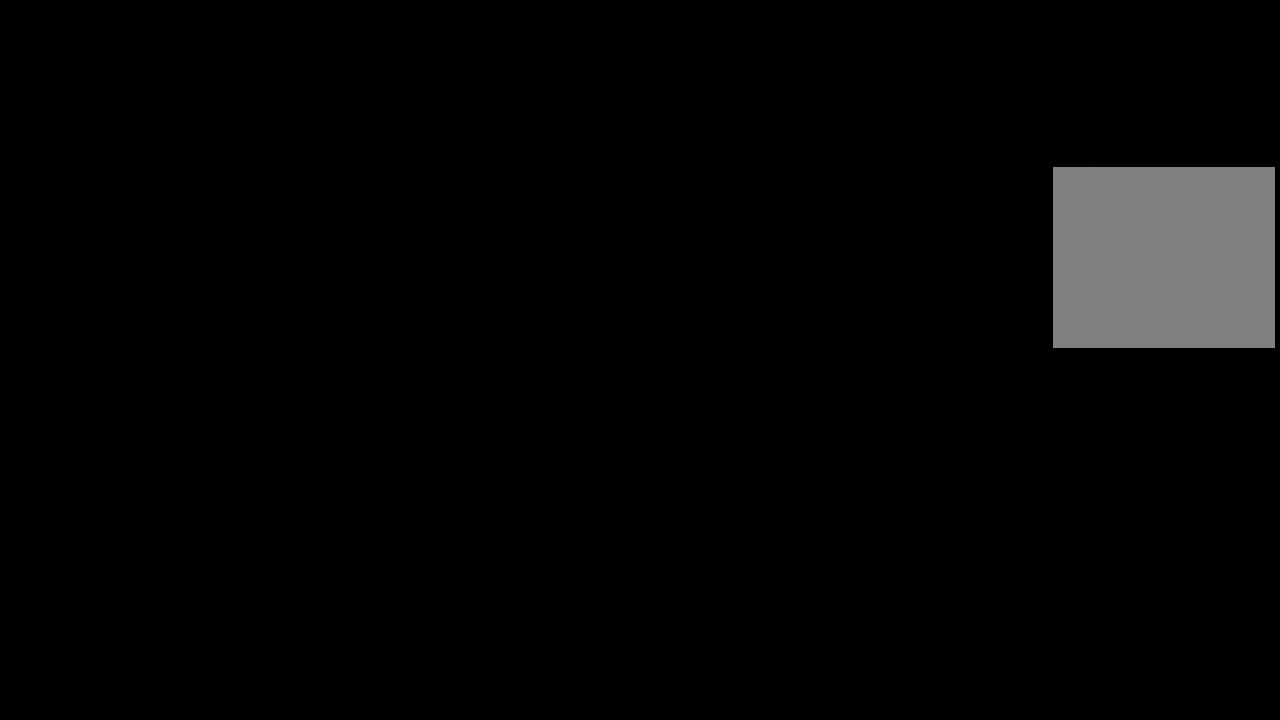
{"buttons": [], "left_stick": "center", "right_stick": "center", "events": []}
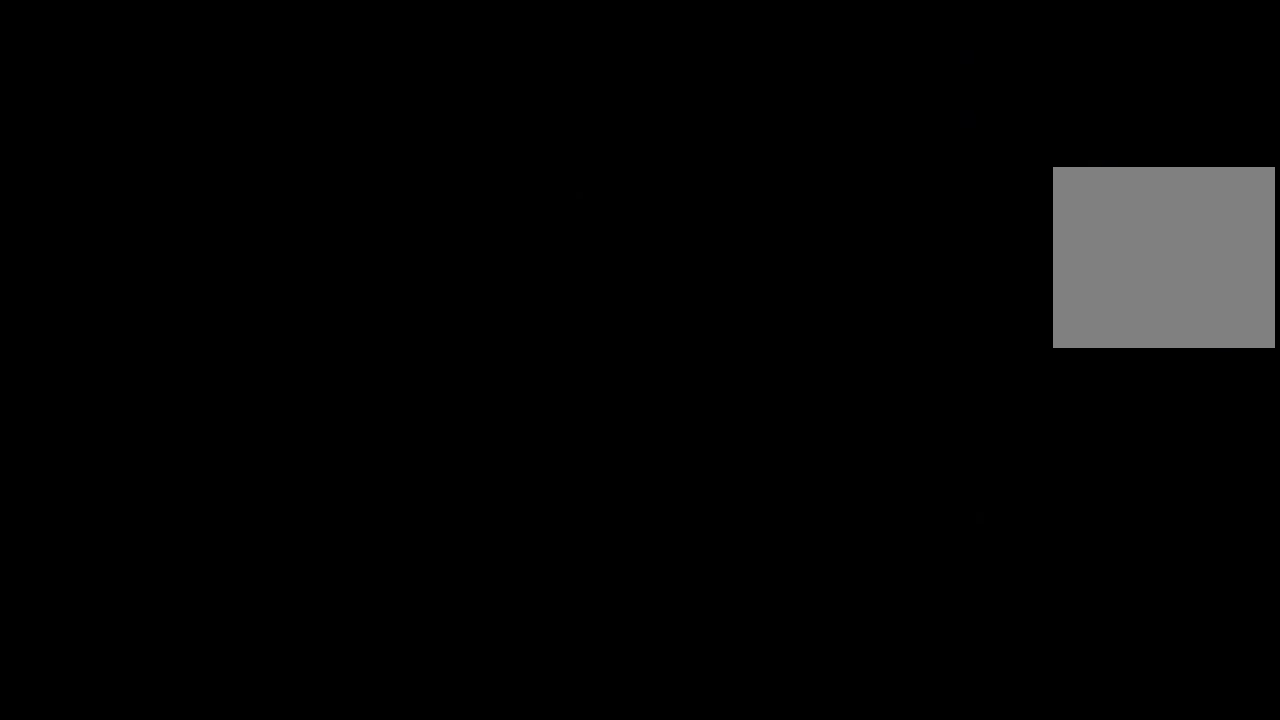
{"buttons": [], "left_stick": "center", "right_stick": "center", "events": []}
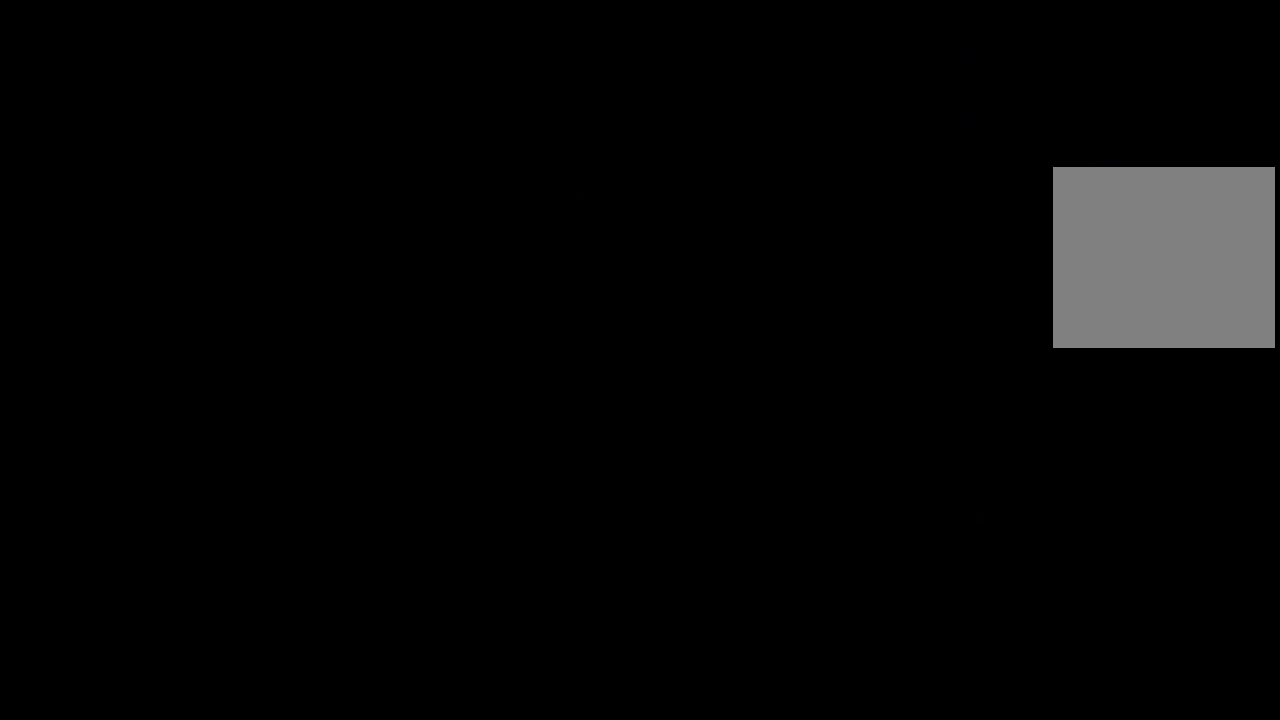
{"buttons": [], "left_stick": "center", "right_stick": "center", "events": []}
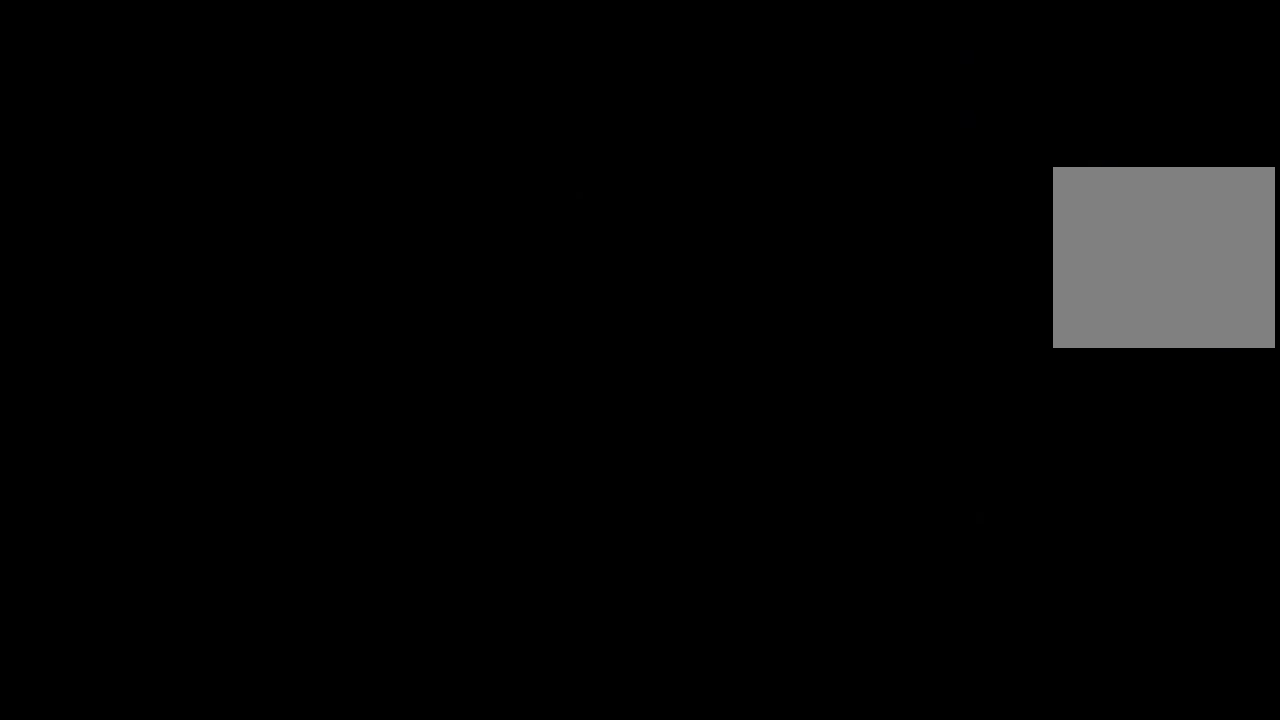
{"buttons": [], "left_stick": "center", "right_stick": "center", "events": []}
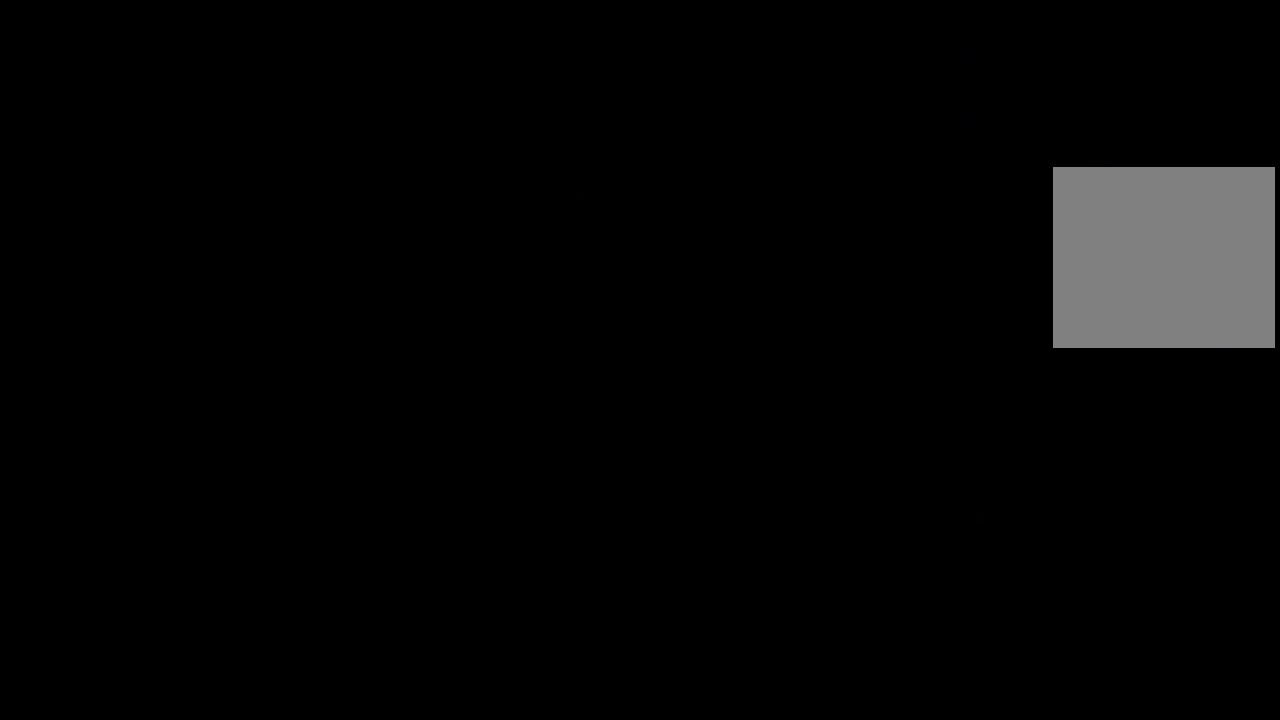
{"buttons": [], "left_stick": "center", "right_stick": "center", "events": []}
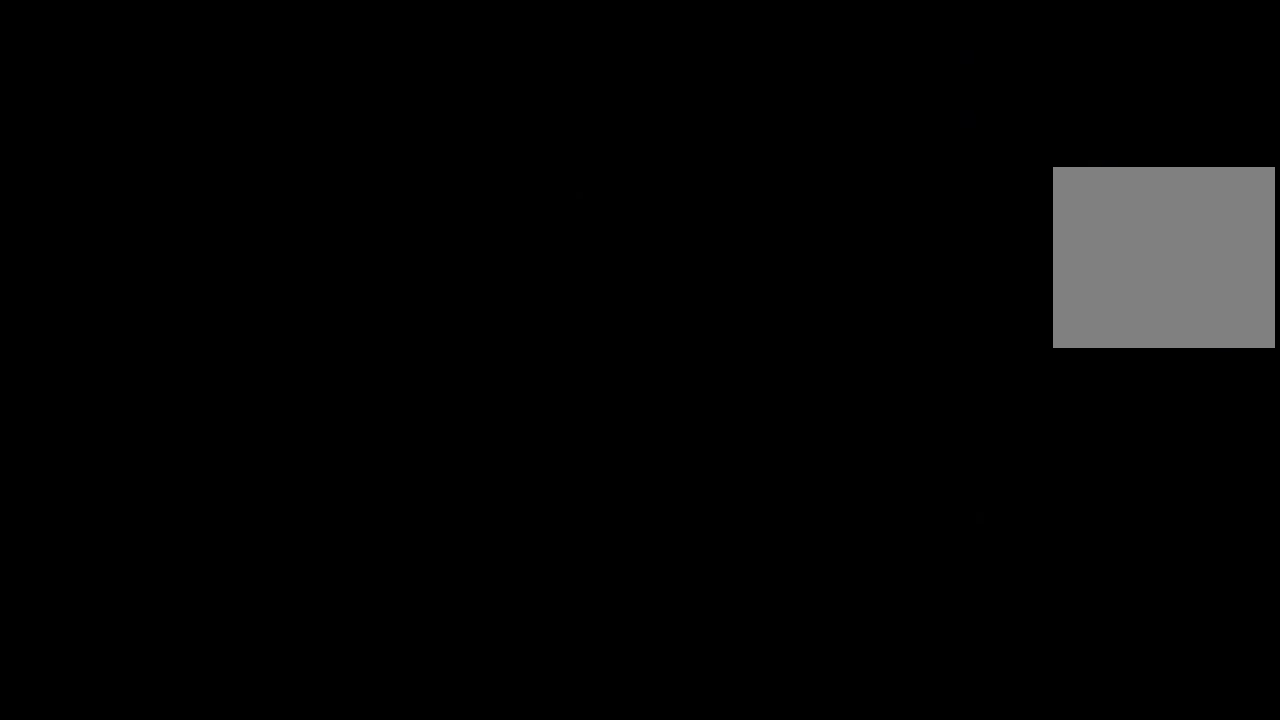
{"buttons": [], "left_stick": "center", "right_stick": "center", "events": []}
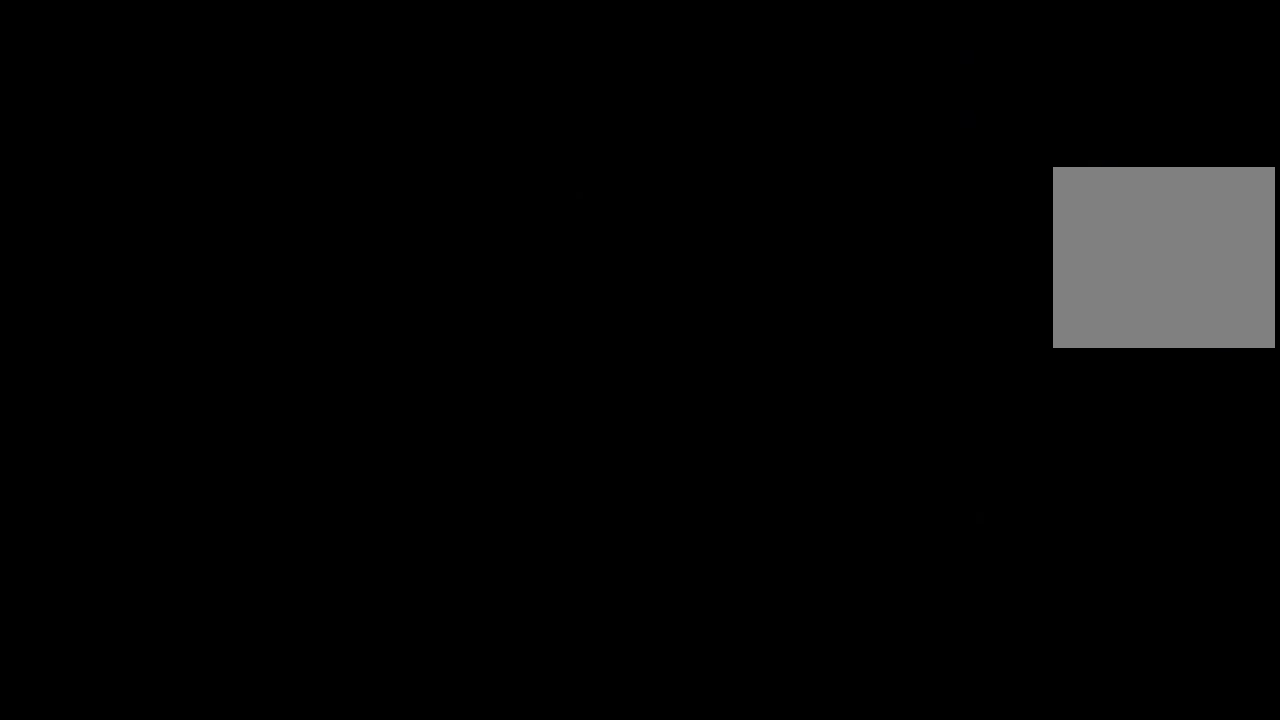
{"buttons": [], "left_stick": "center", "right_stick": "center", "events": []}
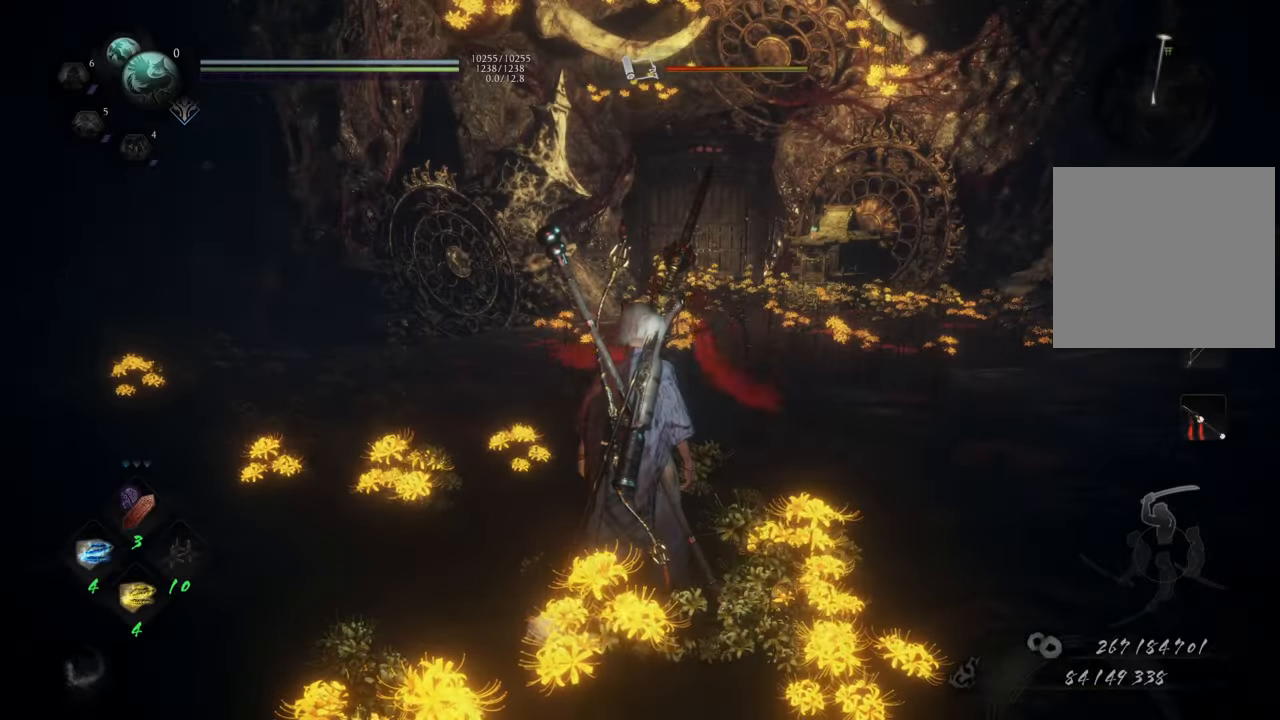
{"buttons": [], "left_stick": "up", "right_stick": "right", "events": [[450, "right_stick", "right"], [467, "left_stick", "up"]]}
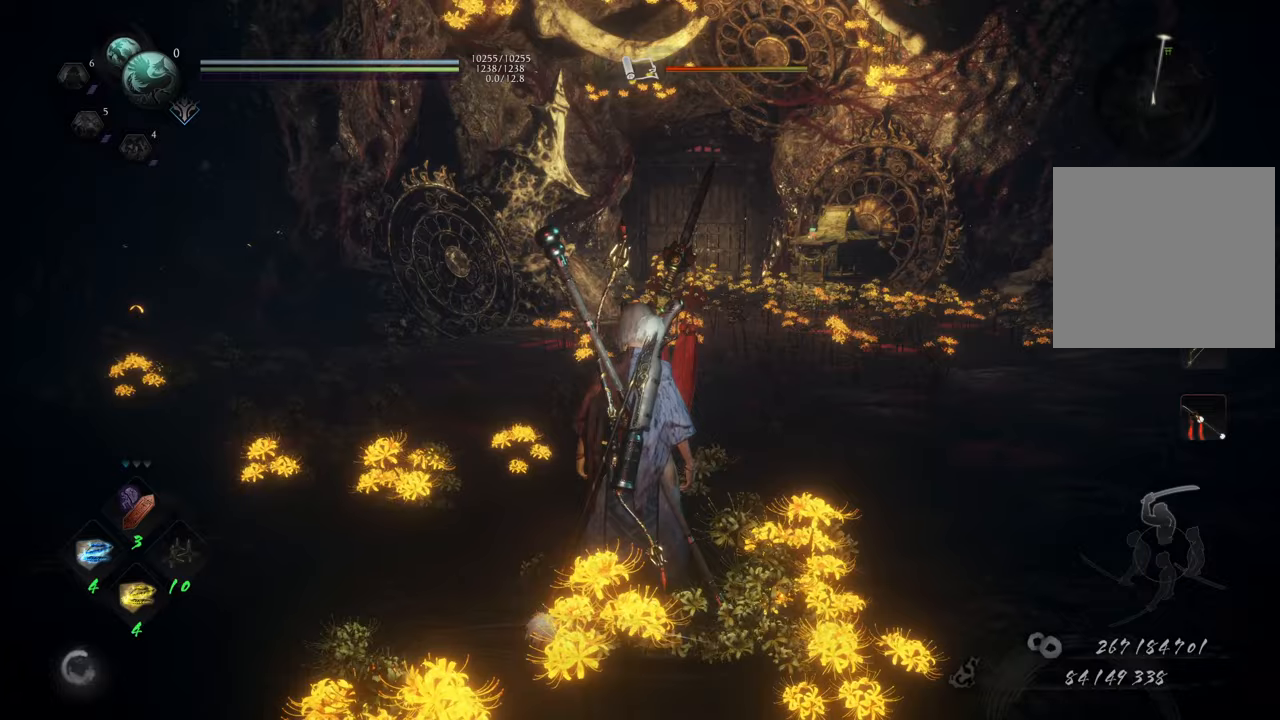
{"buttons": ["A"], "left_stick": "up", "right_stick": "center", "events": [[67, "right_stick", "center"], [133, "A", "down"]]}
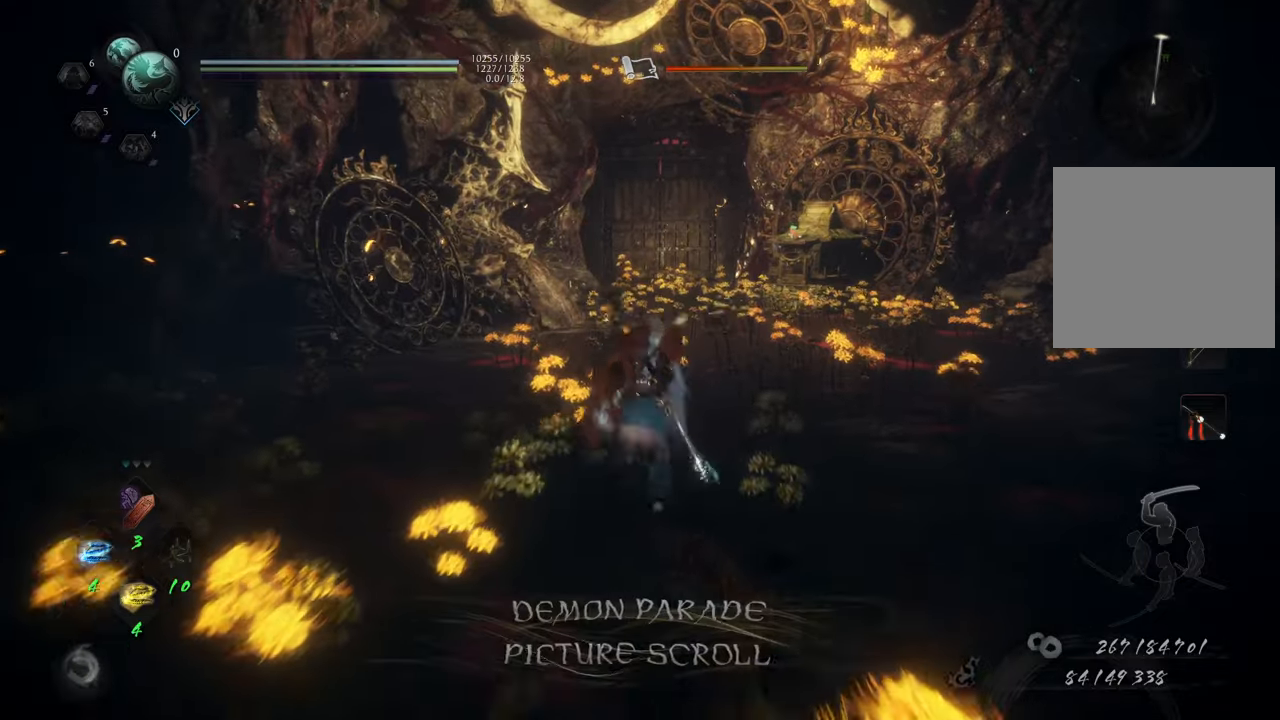
{"buttons": ["A"], "left_stick": "up", "right_stick": "center", "events": []}
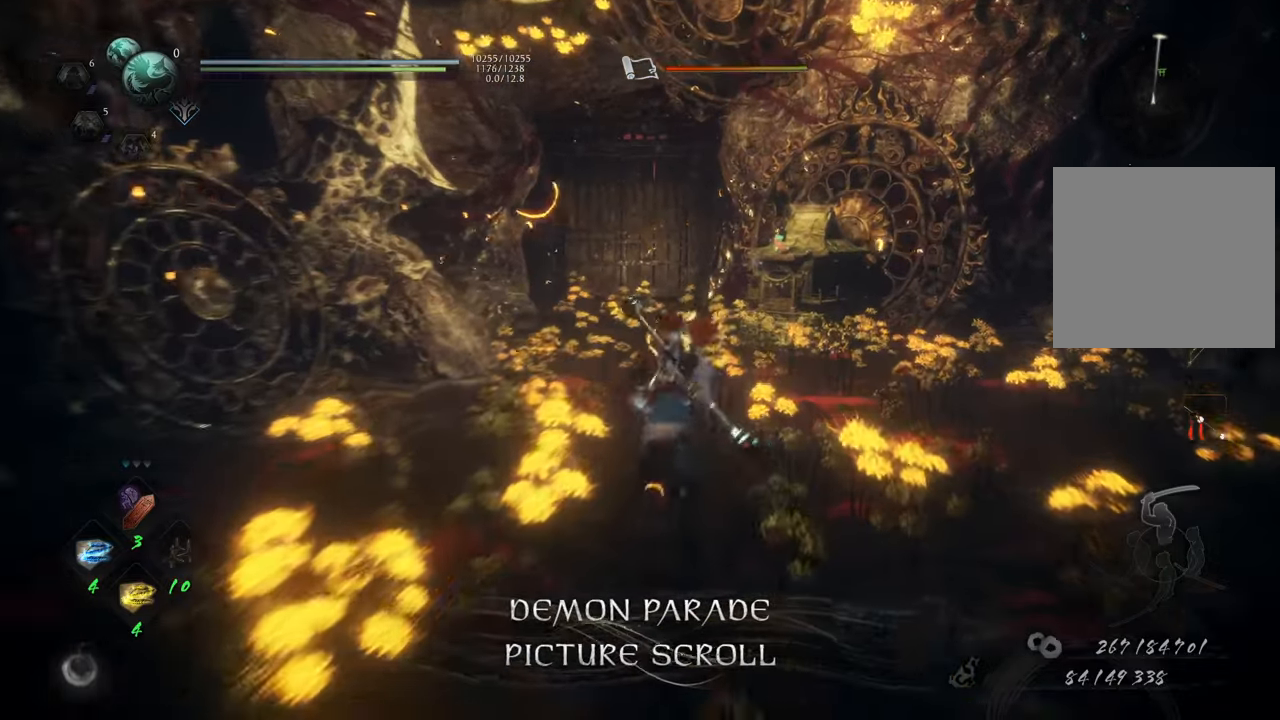
{"buttons": ["A"], "left_stick": "up-right", "right_stick": "center", "events": [[317, "left_stick", "up-right"]]}
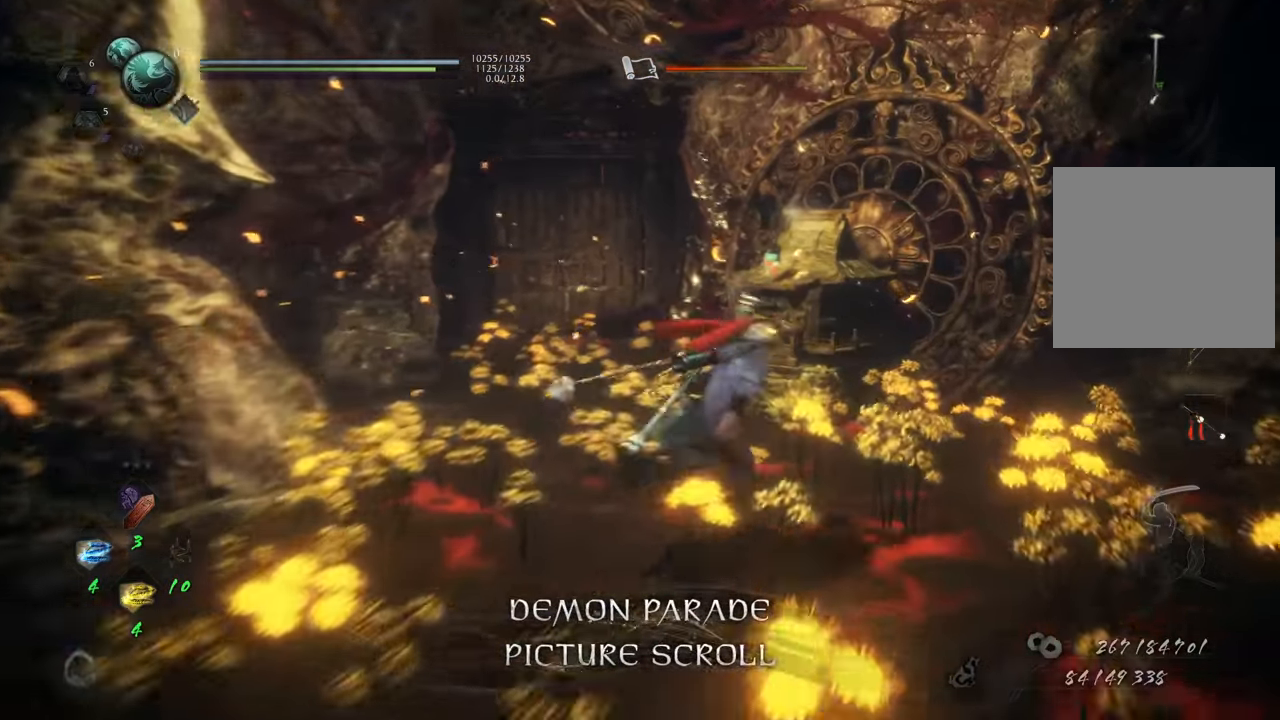
{"buttons": [], "left_stick": "center", "right_stick": "center", "events": [[17, "left_stick", "up"], [283, "A", "up"], [417, "left_stick", "center"]]}
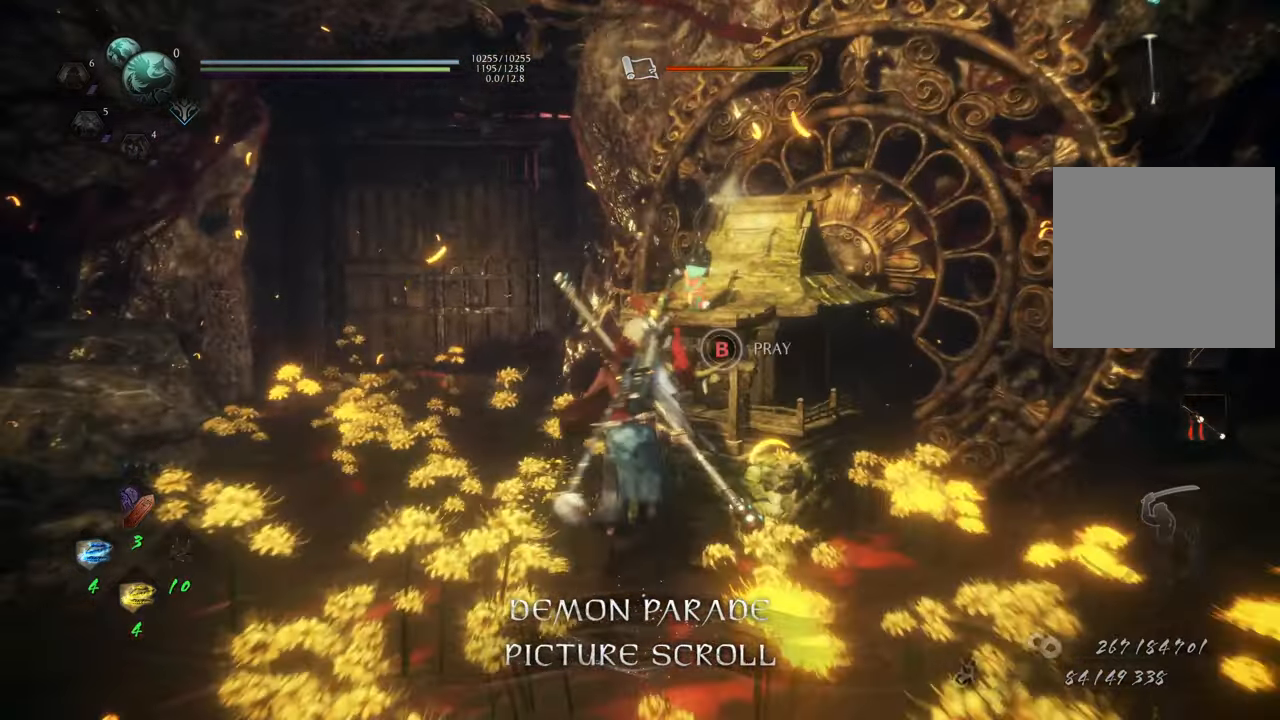
{"buttons": ["R1", "DPAD_LEFT"], "left_stick": "center", "right_stick": "center", "events": [[267, "R1", "down"], [467, "DPAD_LEFT", "down"]]}
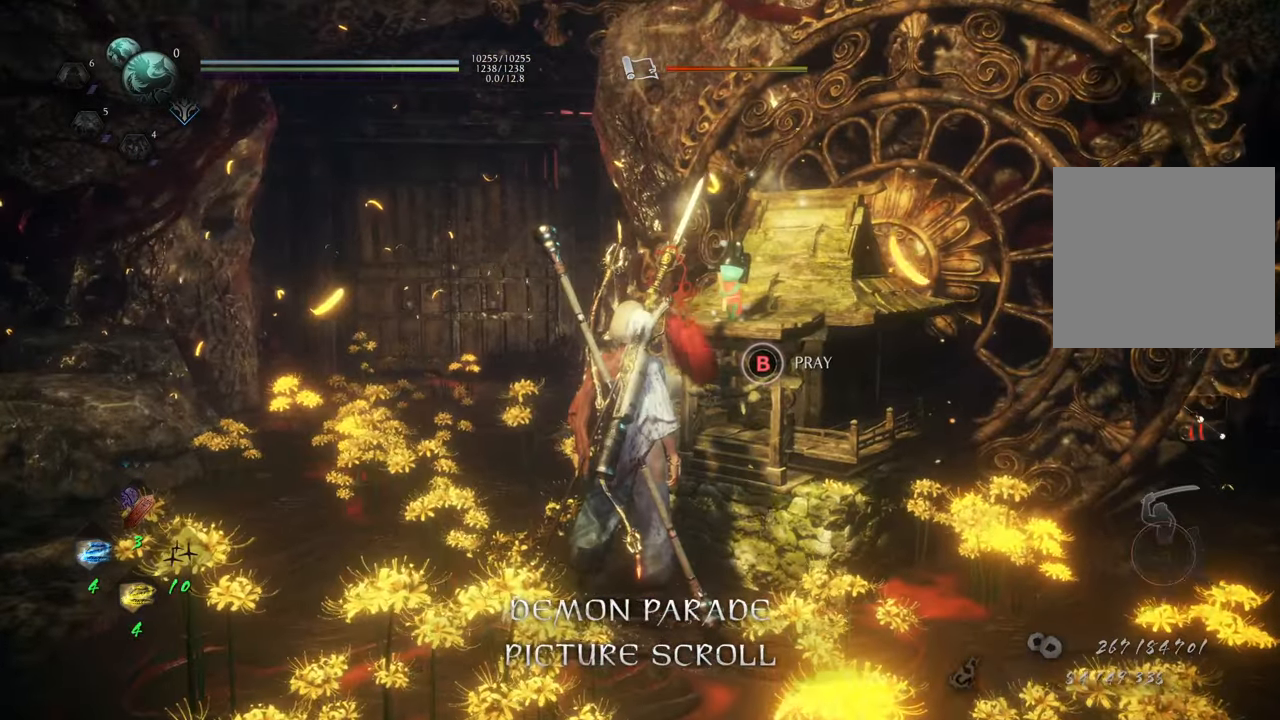
{"buttons": [], "left_stick": "center", "right_stick": "center", "events": [[67, "DPAD_LEFT", "up"], [183, "R1", "up"]]}
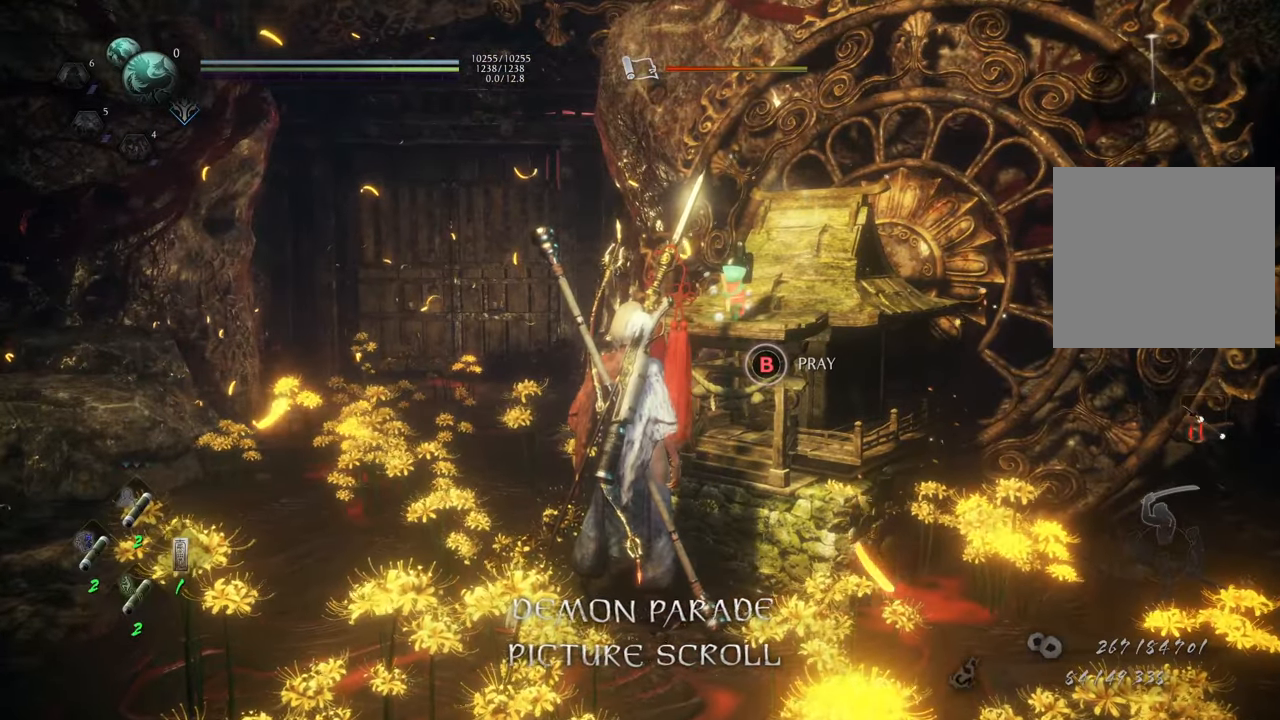
{"buttons": ["B"], "left_stick": "center", "right_stick": "center", "events": [[333, "B", "down"]]}
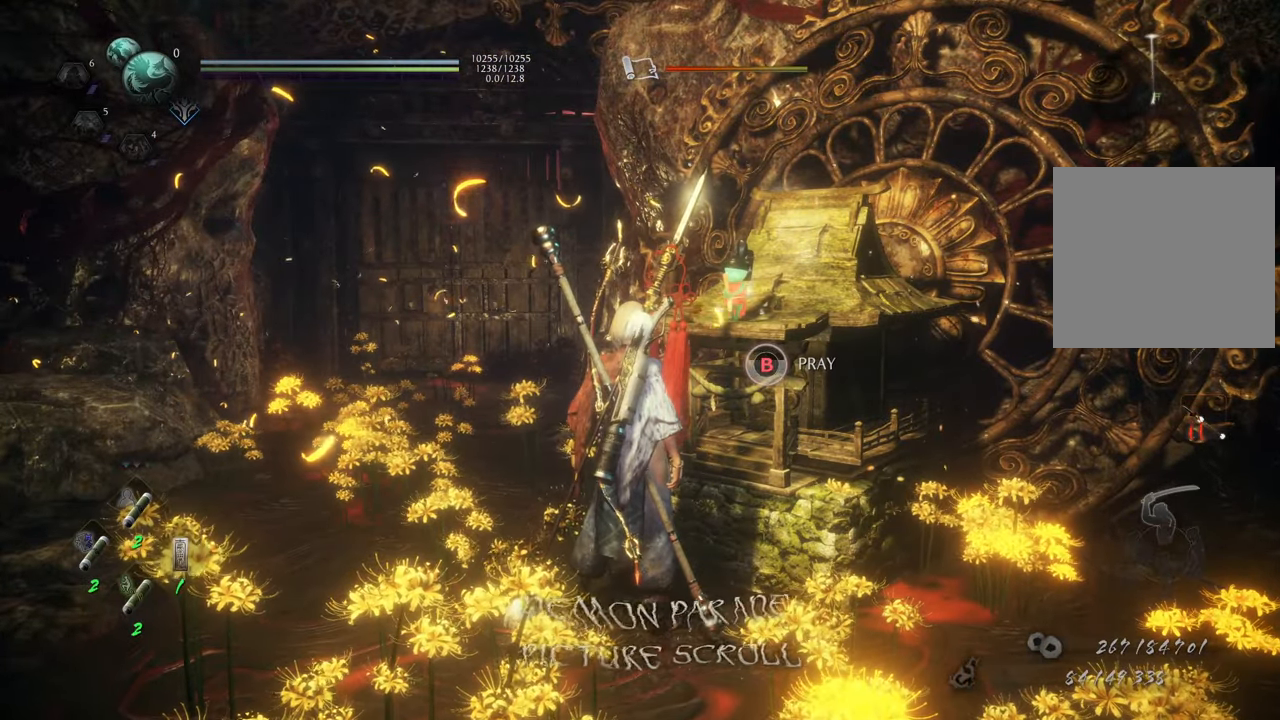
{"buttons": [], "left_stick": "center", "right_stick": "center", "events": [[467, "B", "up"]]}
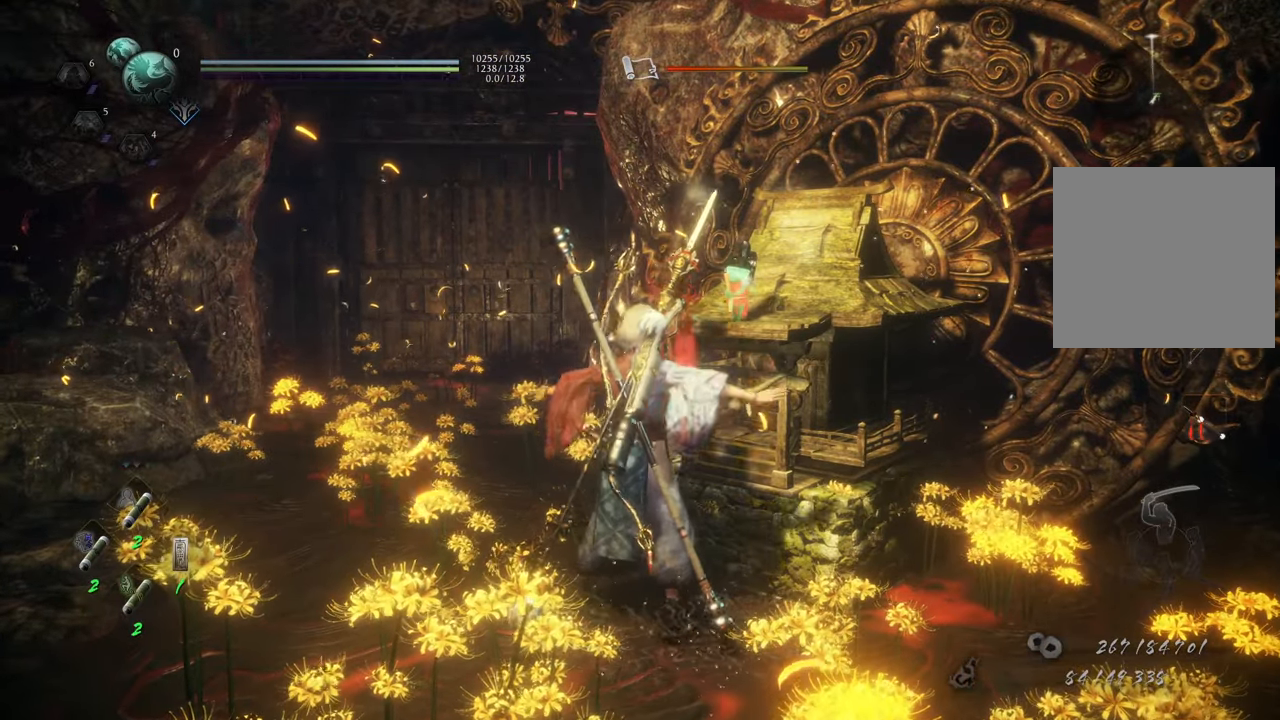
{"buttons": [], "left_stick": "center", "right_stick": "up", "events": [[450, "right_stick", "up"]]}
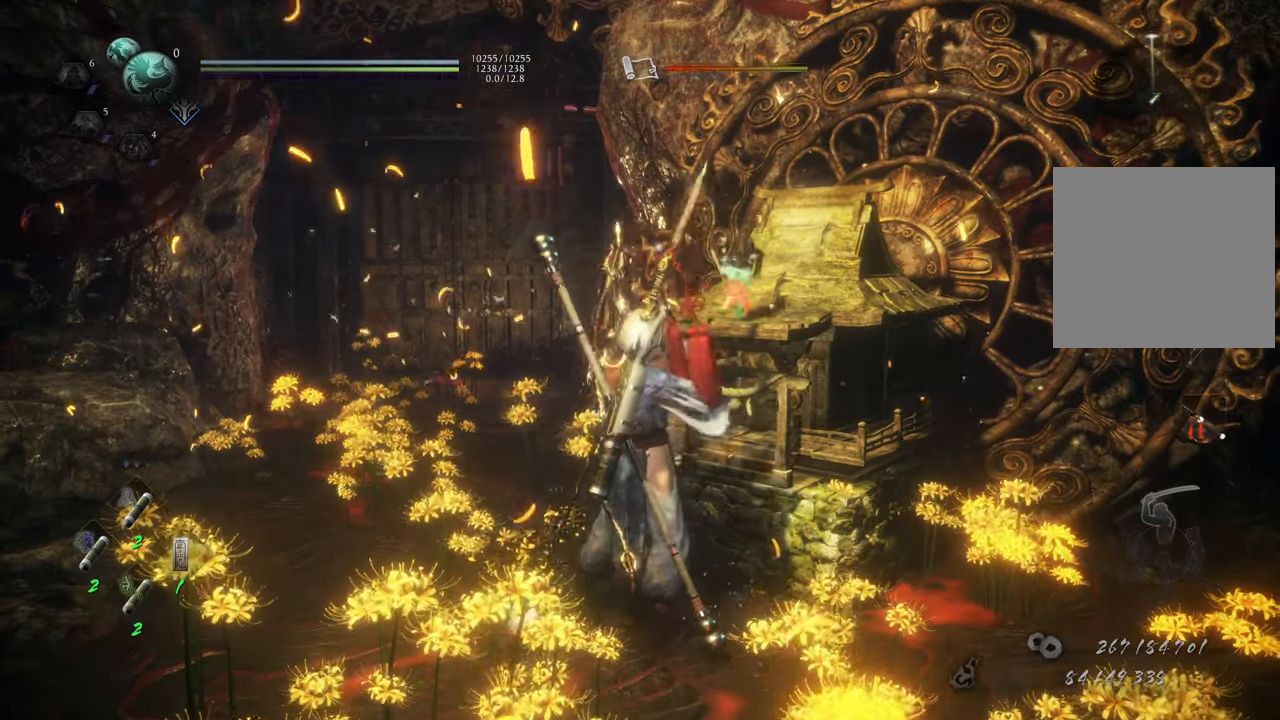
{"buttons": [], "left_stick": "center", "right_stick": "center", "events": [[150, "right_stick", "center"]]}
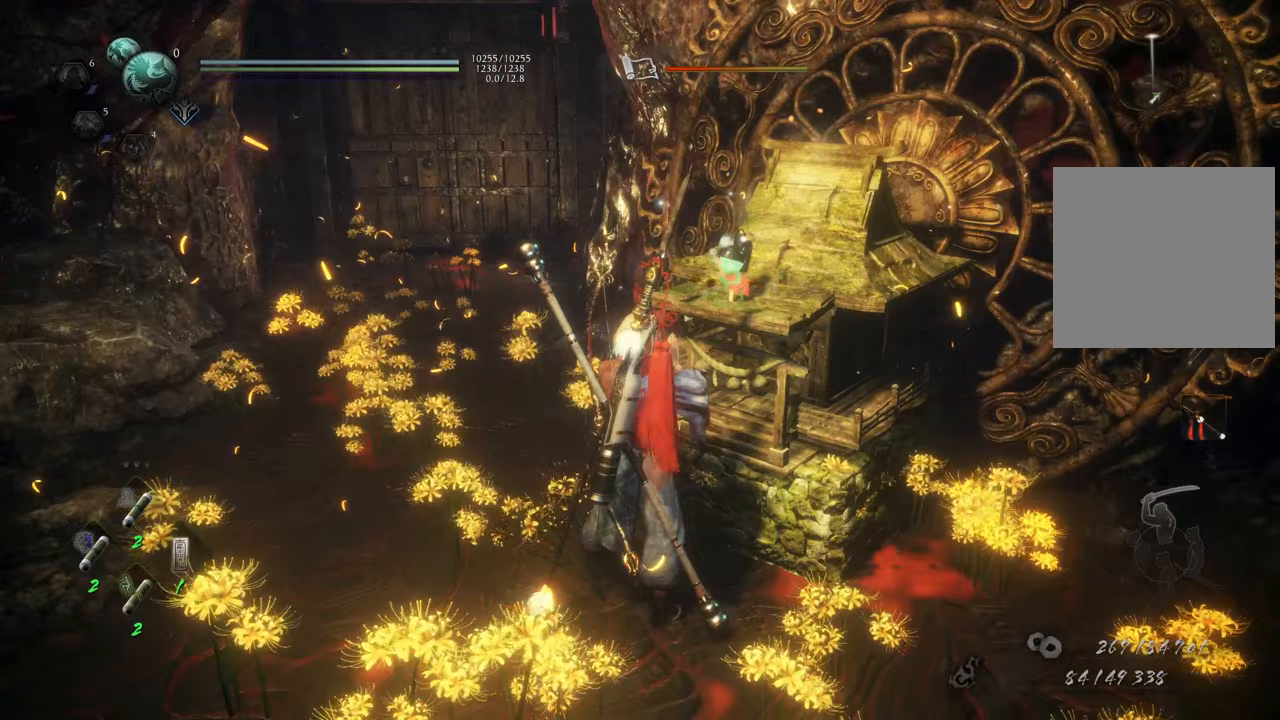
{"buttons": [], "left_stick": "center", "right_stick": "center", "events": []}
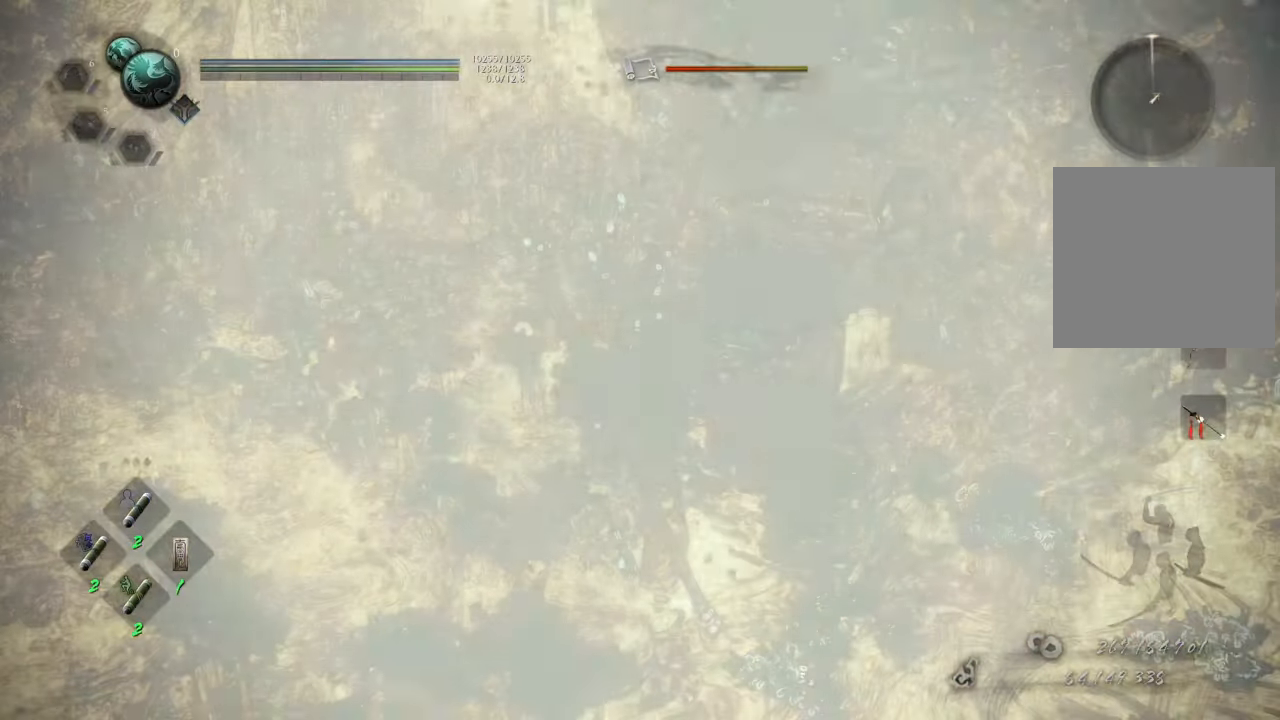
{"buttons": [], "left_stick": "center", "right_stick": "center", "events": []}
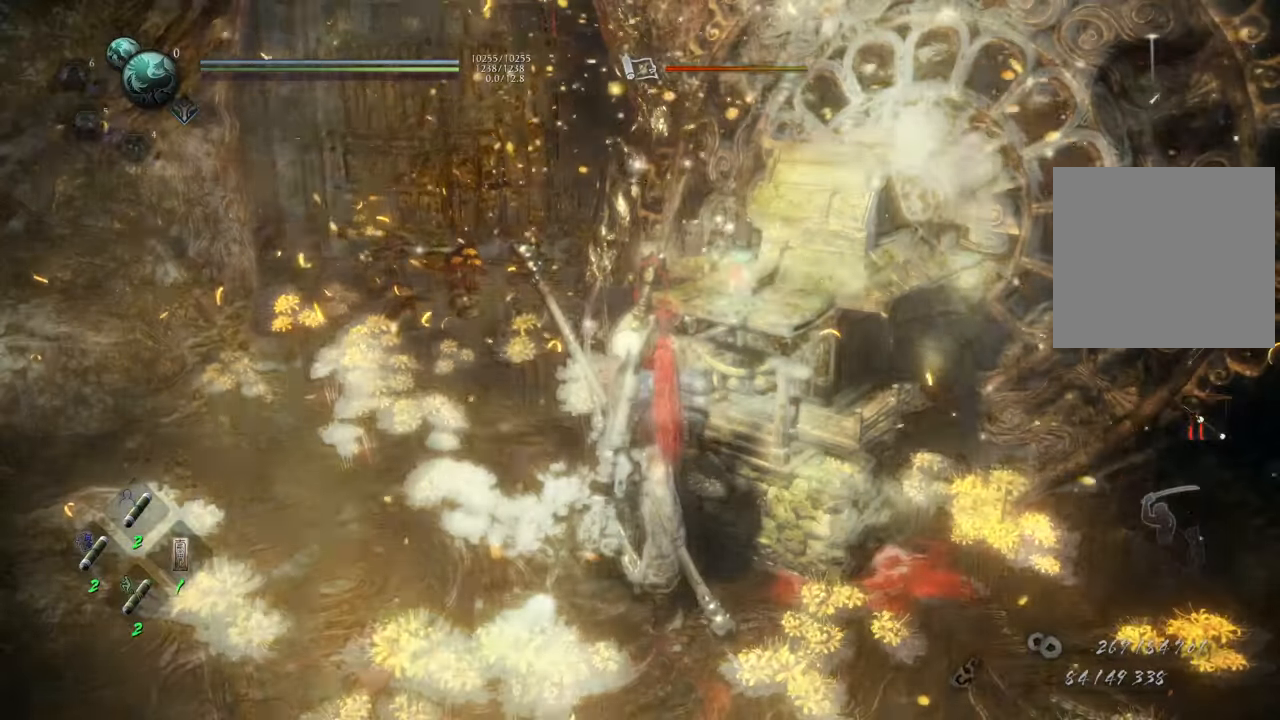
{"buttons": [], "left_stick": "center", "right_stick": "center", "events": []}
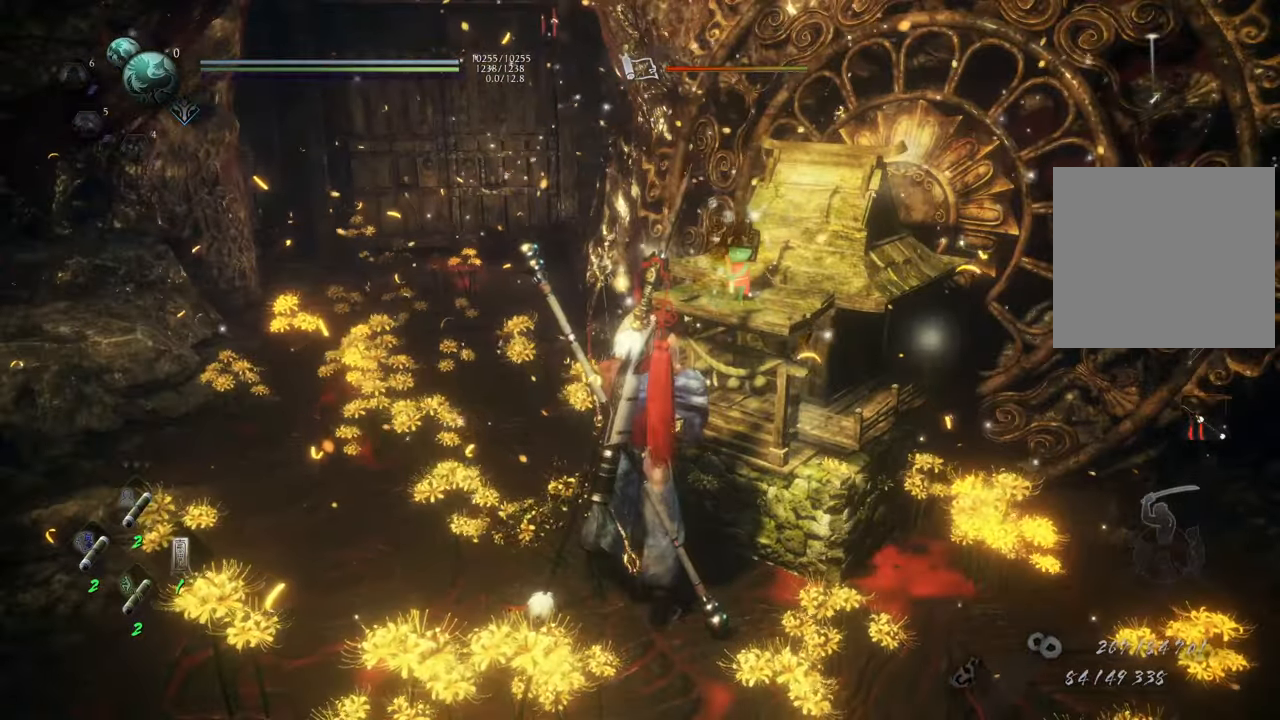
{"buttons": [], "left_stick": "center", "right_stick": "center", "events": []}
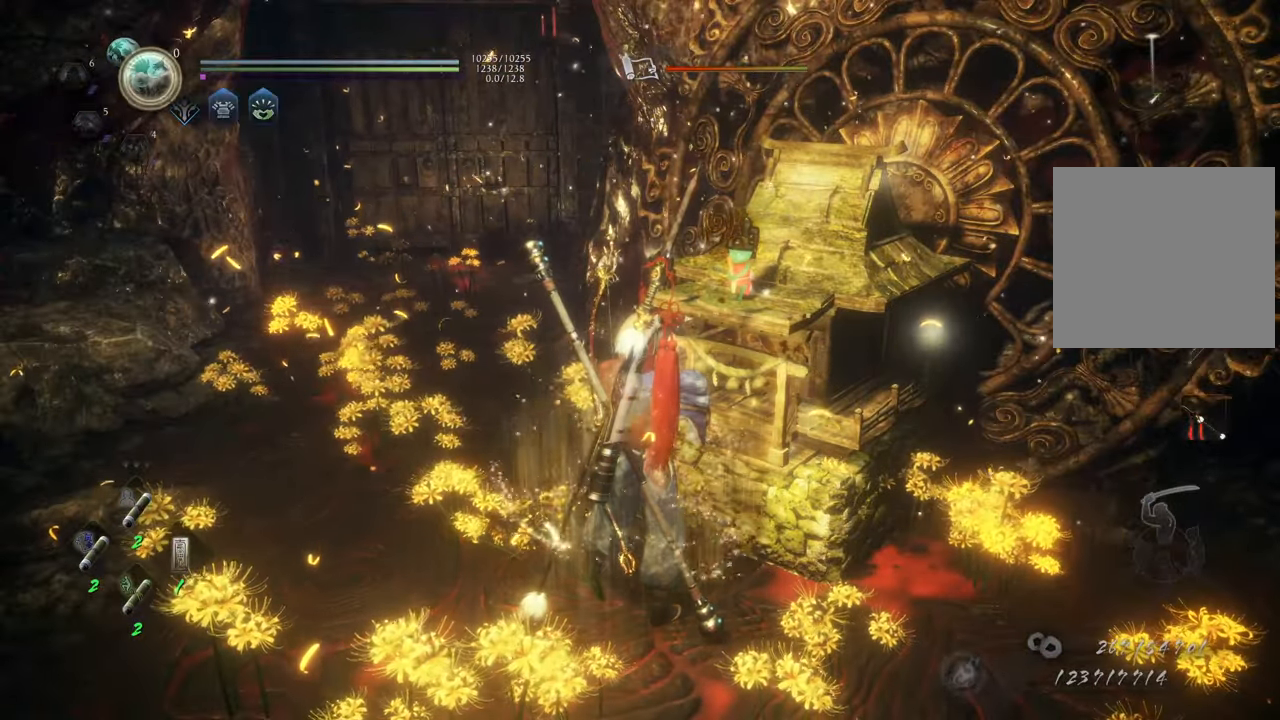
{"buttons": [], "left_stick": "center", "right_stick": "center", "events": [[183, "left_stick", "up"], [400, "left_stick", "center"]]}
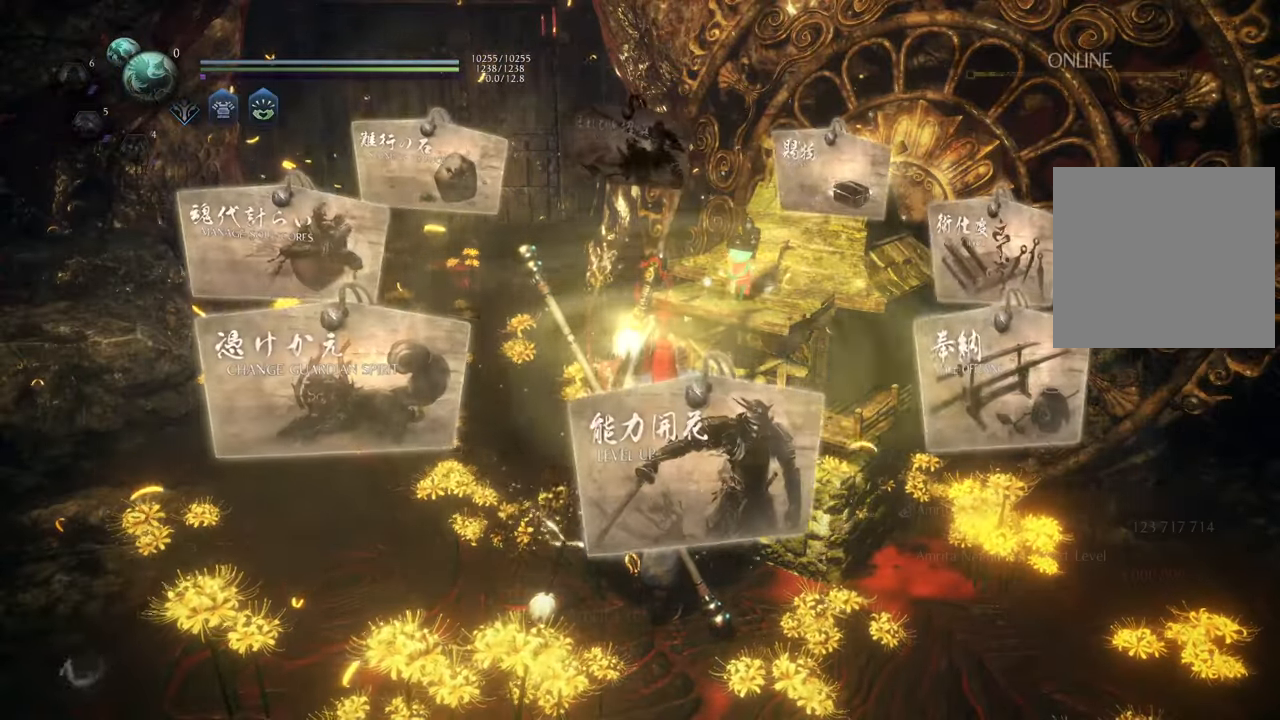
{"buttons": [], "left_stick": "center", "right_stick": "center", "events": [[300, "left_stick", "up"], [400, "left_stick", "center"]]}
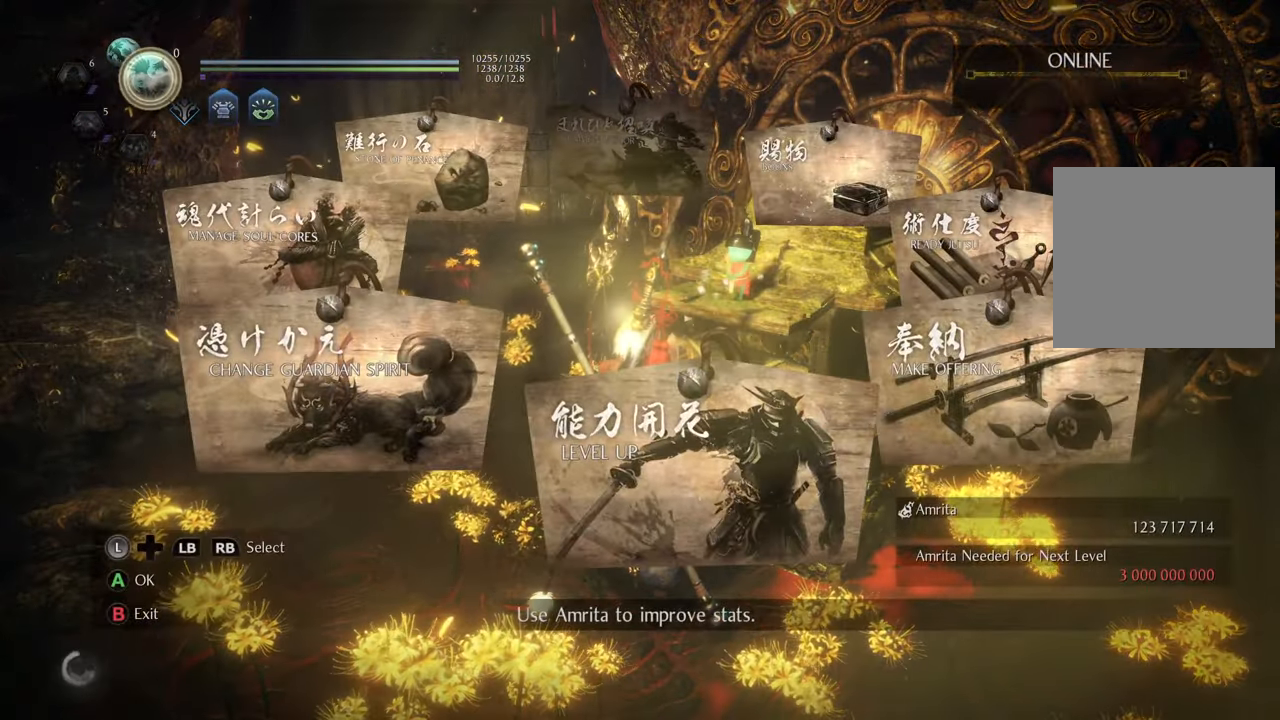
{"buttons": [], "left_stick": "center", "right_stick": "center", "events": [[67, "B", "down"], [167, "B", "up"], [250, "B", "down"], [367, "B", "up"]]}
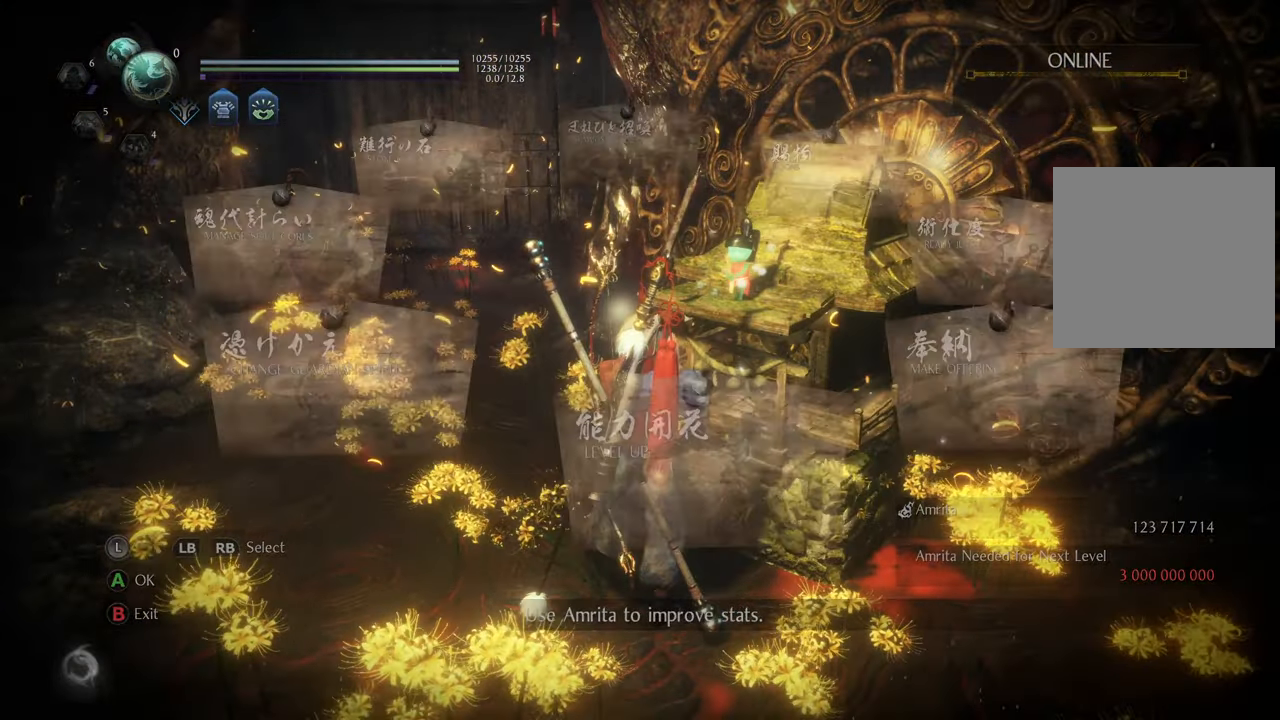
{"buttons": ["SELECT"], "left_stick": "center", "right_stick": "center", "events": [[50, "B", "down"], [133, "B", "up"], [433, "SELECT", "down"]]}
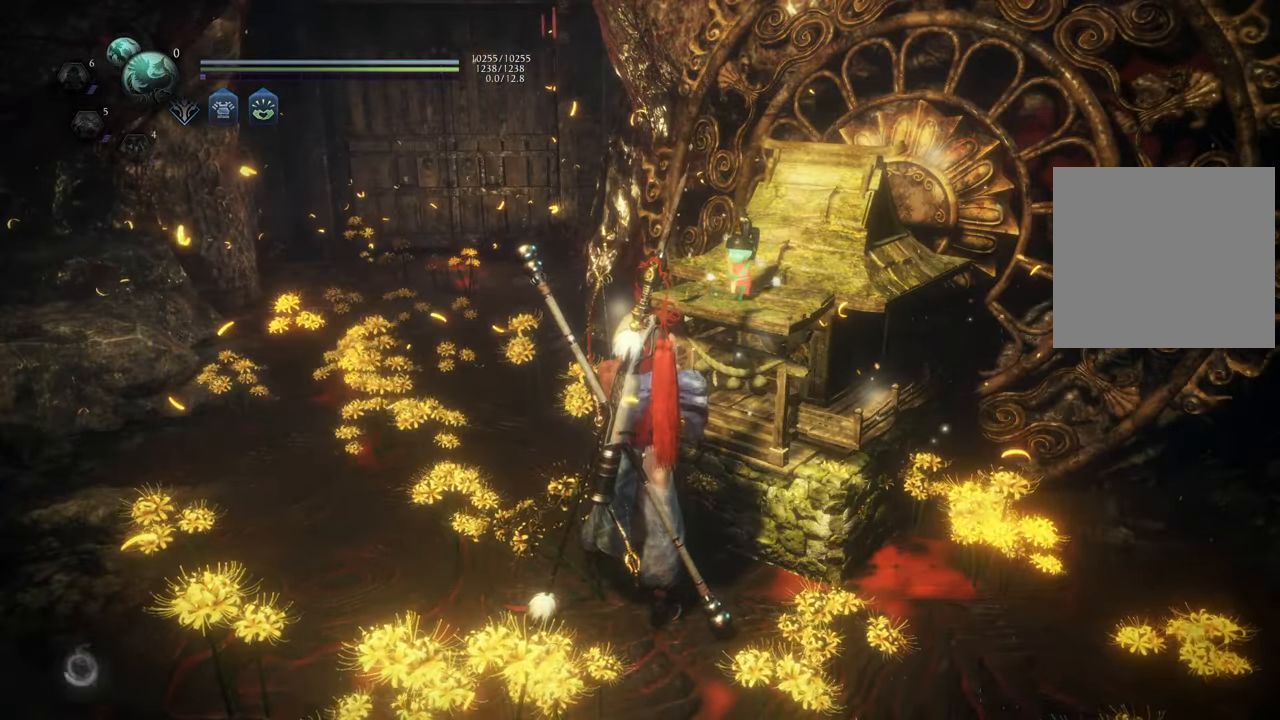
{"buttons": [], "left_stick": "center", "right_stick": "center", "events": [[117, "SELECT", "up"], [317, "SELECT", "down"], [483, "SELECT", "up"]]}
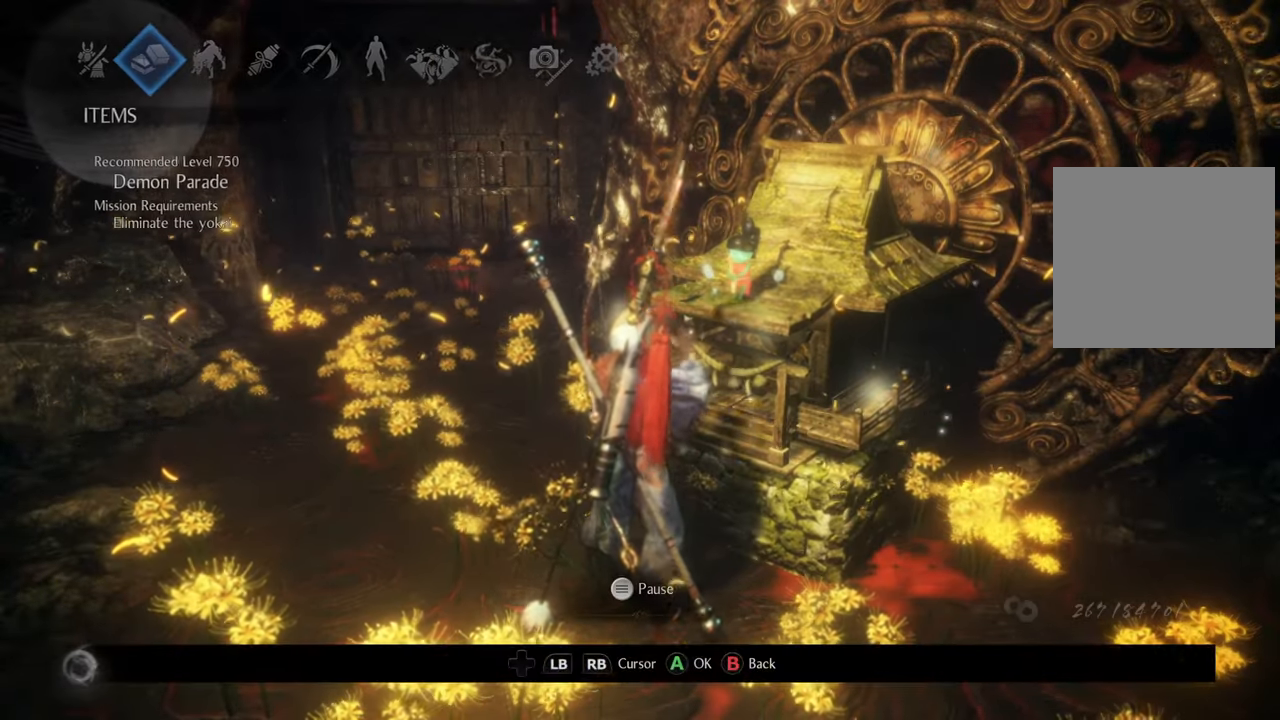
{"buttons": [], "left_stick": "center", "right_stick": "center", "events": [[333, "DPAD_RIGHT", "down"], [483, "DPAD_RIGHT", "up"]]}
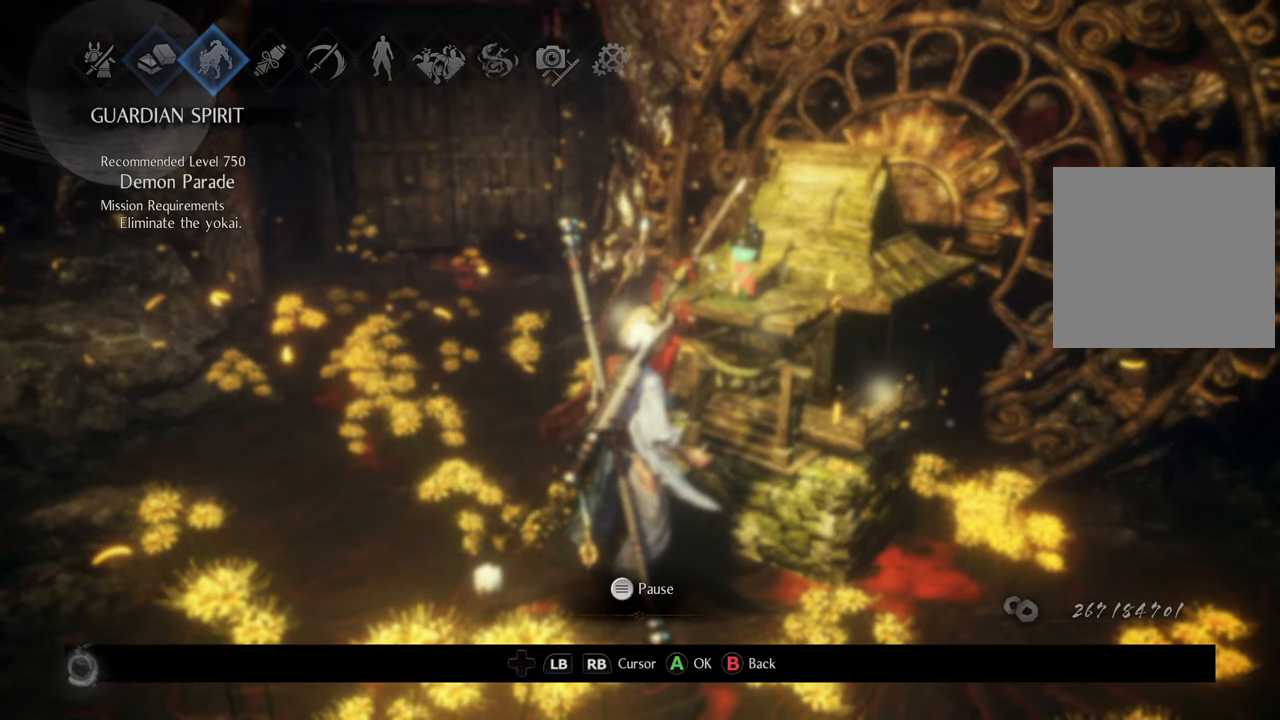
{"buttons": ["A"], "left_stick": "center", "right_stick": "center", "events": [[50, "DPAD_RIGHT", "down"], [133, "DPAD_RIGHT", "up"], [233, "DPAD_RIGHT", "down"], [333, "DPAD_RIGHT", "up"], [400, "A", "down"]]}